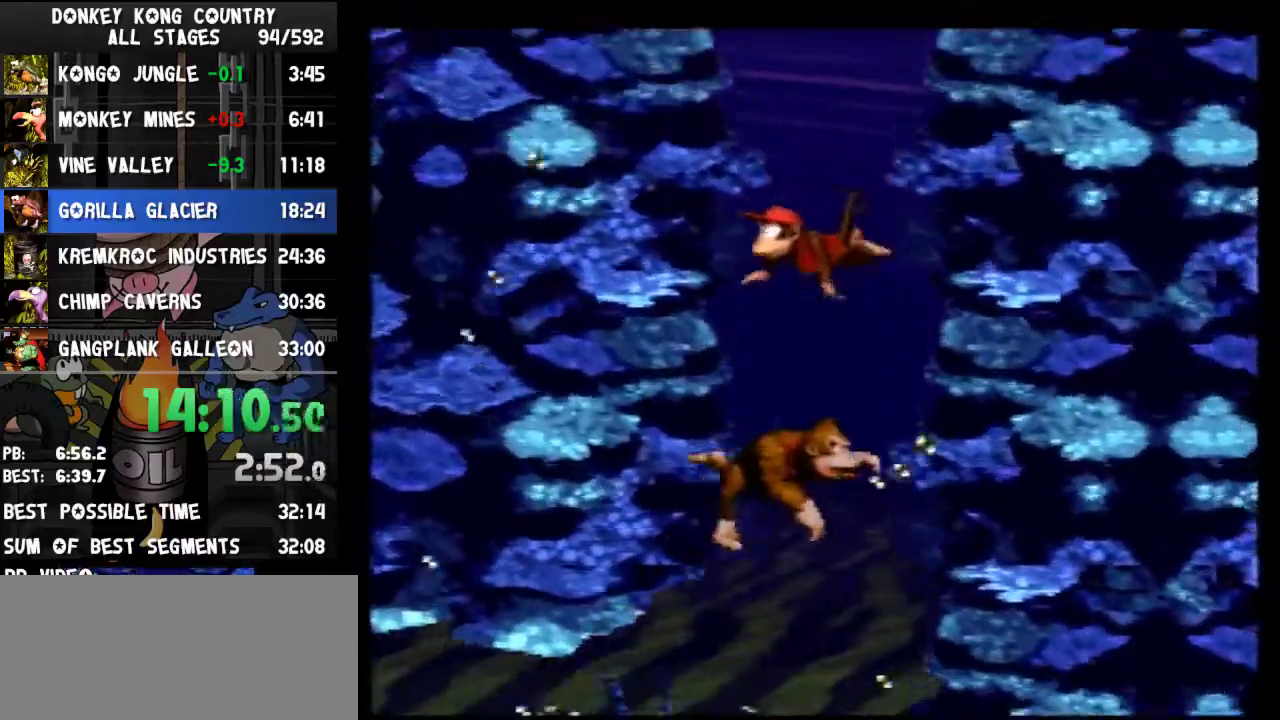
Gameplay with a controller (Nintendo layout); each line is a JSON object with the inputs held at the frame after it. "events" lists button and stick changes between this image and that frame as [ms after this image, input, new state], when the widget could be followed in between. Not read: L3 R3.
{"buttons": ["DPAD_UP", "DPAD_RIGHT"]}
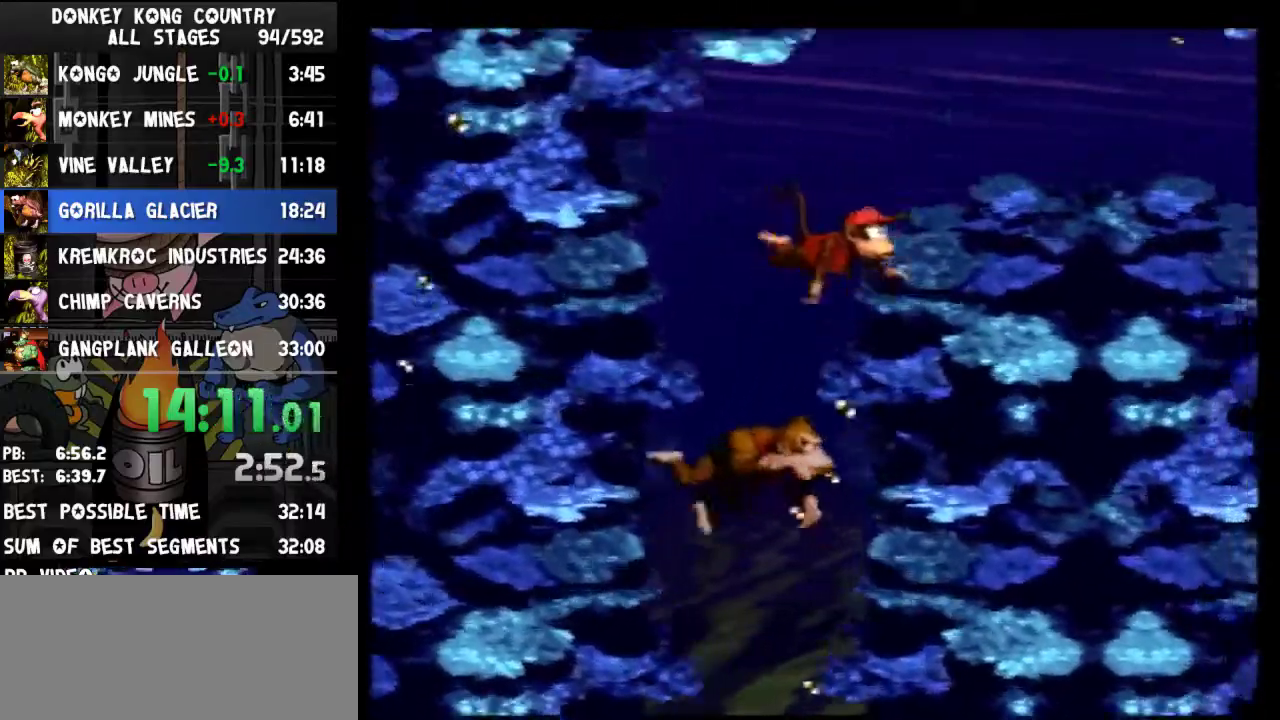
{"buttons": ["DPAD_DOWN", "DPAD_RIGHT"], "events": [[100, "DPAD_UP", "up"], [133, "B", "down"], [200, "B", "up"], [200, "DPAD_DOWN", "down"], [233, "B", "down"], [267, "B", "up"], [300, "B", "down"], [367, "B", "up"], [400, "B", "down"], [500, "B", "up"]]}
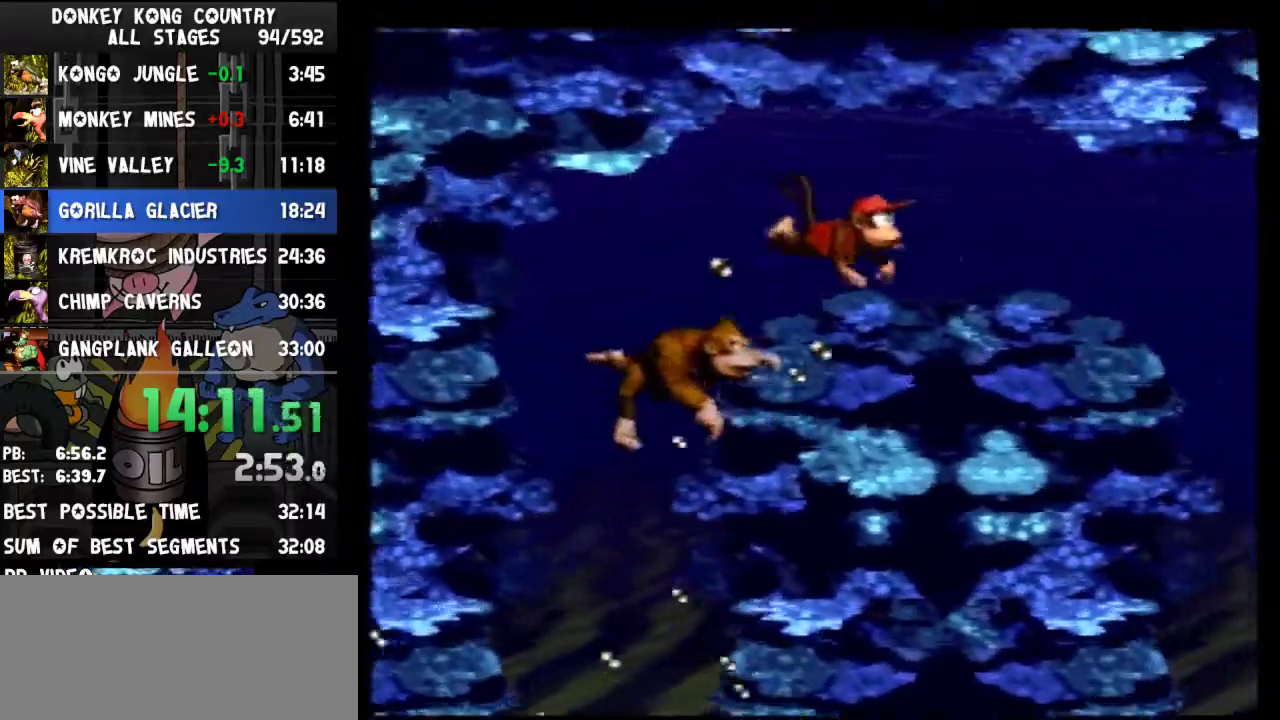
{"buttons": ["DPAD_DOWN", "DPAD_RIGHT"]}
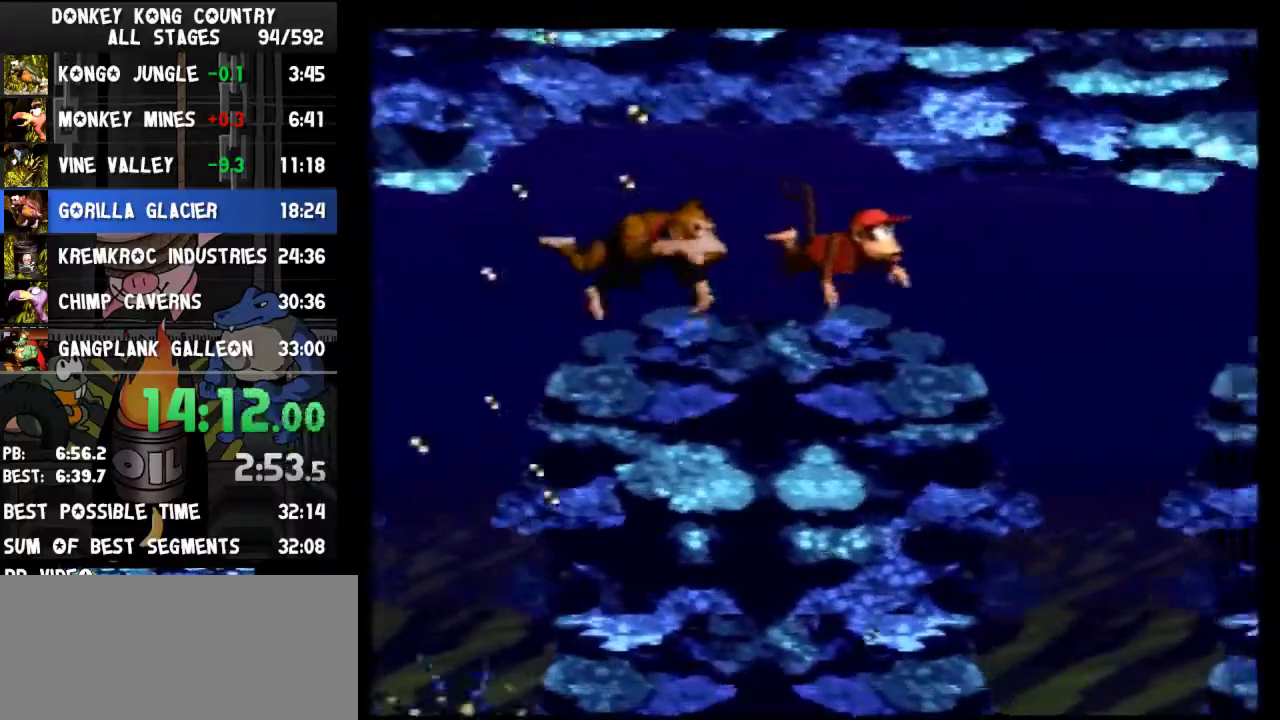
{"buttons": ["DPAD_DOWN", "DPAD_LEFT"], "events": [[267, "DPAD_RIGHT", "up"], [367, "DPAD_LEFT", "down"]]}
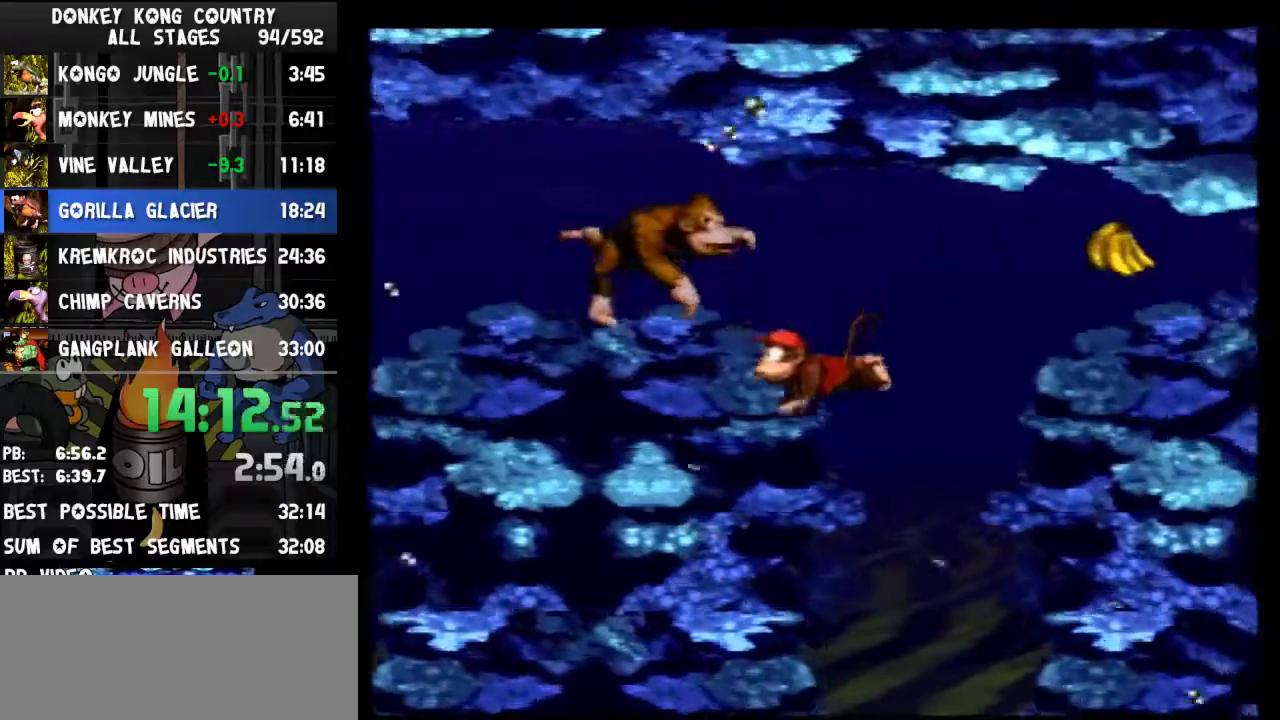
{"buttons": ["DPAD_DOWN"], "events": [[33, "DPAD_LEFT", "up"]]}
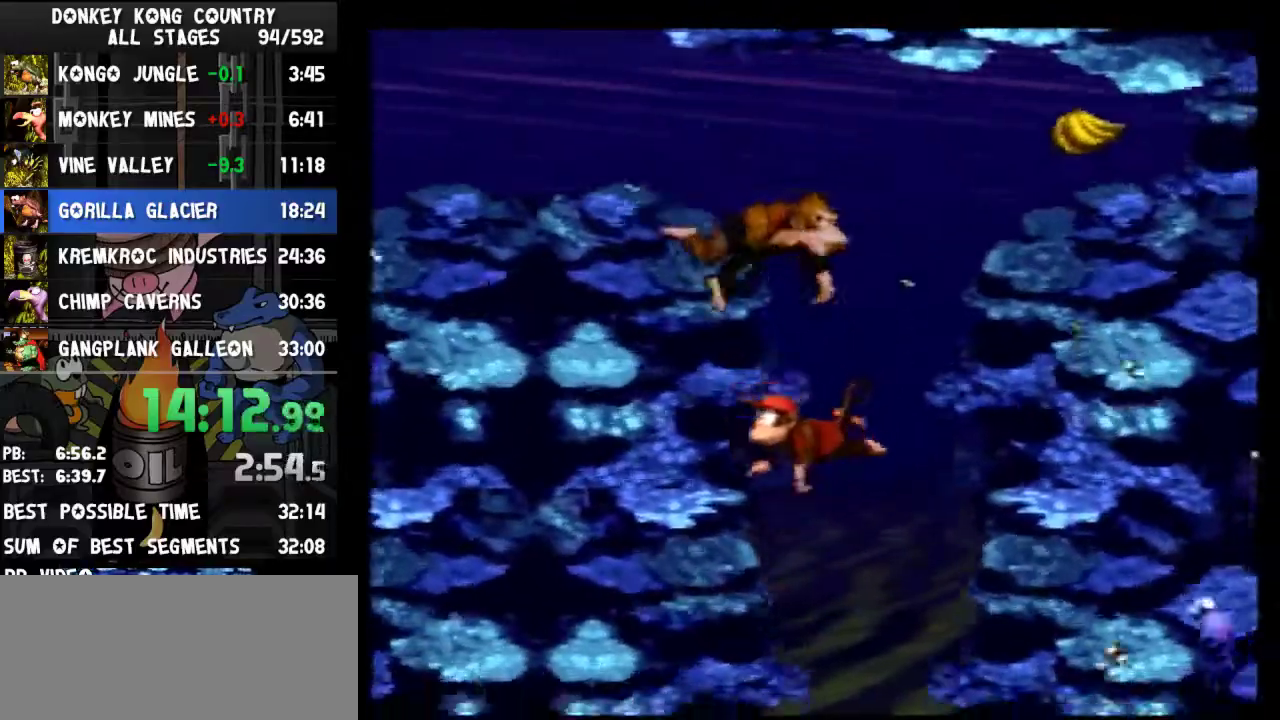
{"buttons": ["DPAD_DOWN"]}
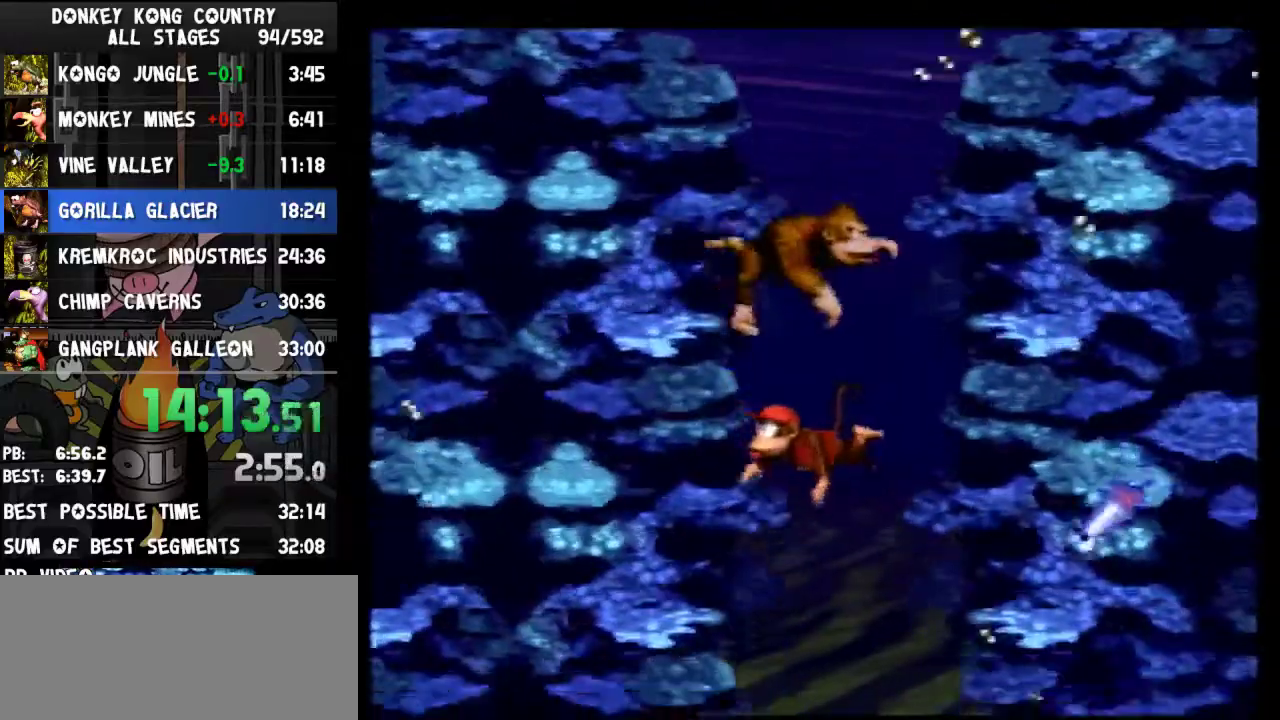
{"buttons": ["DPAD_DOWN", "DPAD_RIGHT"], "events": [[100, "DPAD_RIGHT", "down"]]}
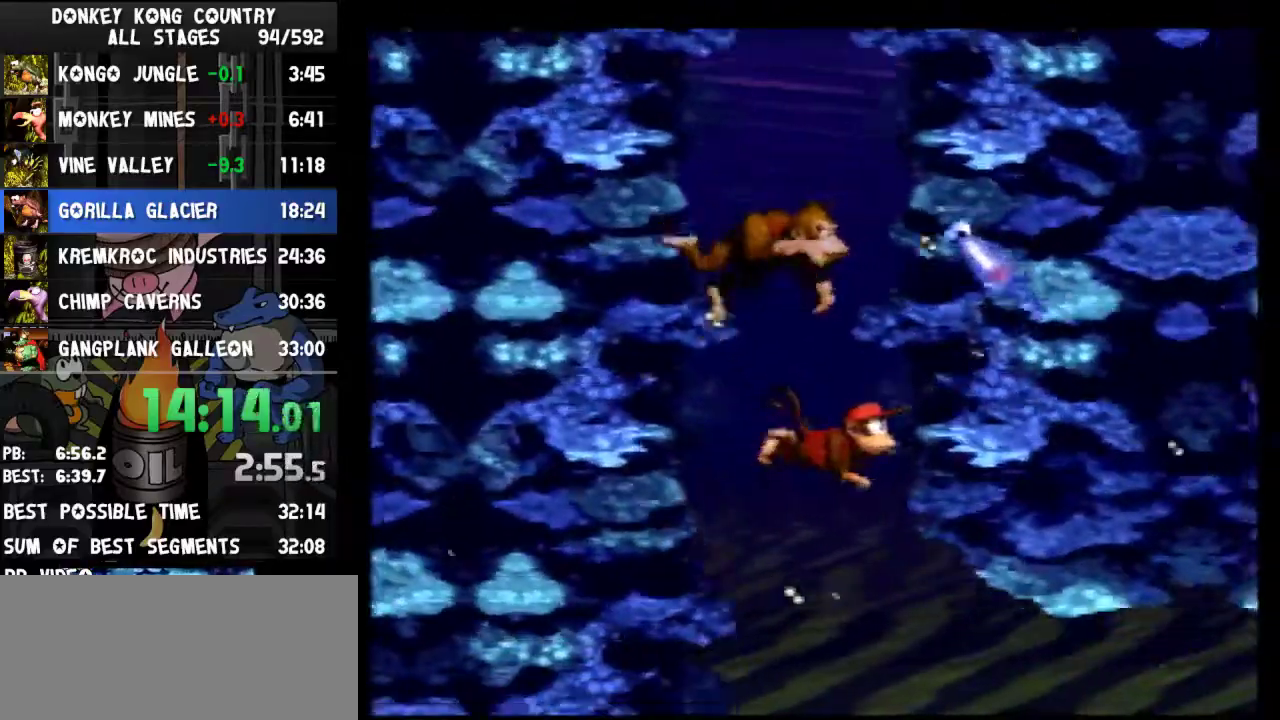
{"buttons": ["DPAD_RIGHT"], "events": [[367, "DPAD_DOWN", "up"]]}
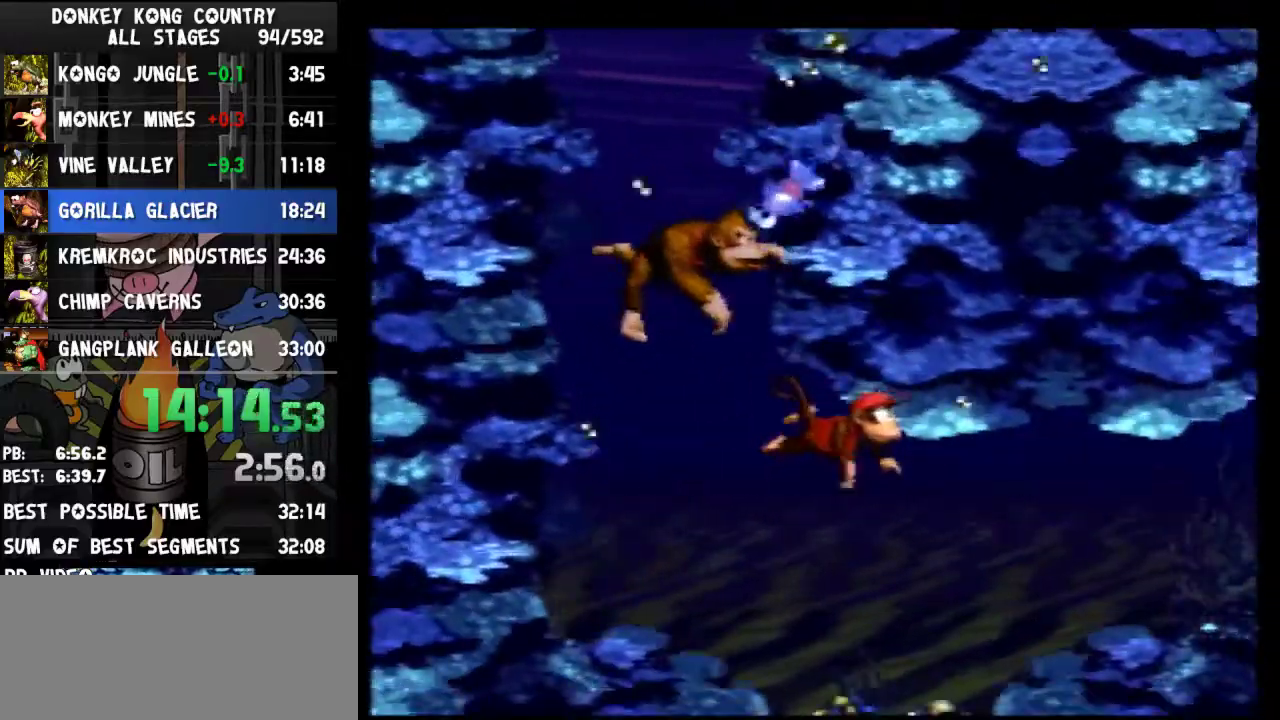
{"buttons": ["DPAD_RIGHT"]}
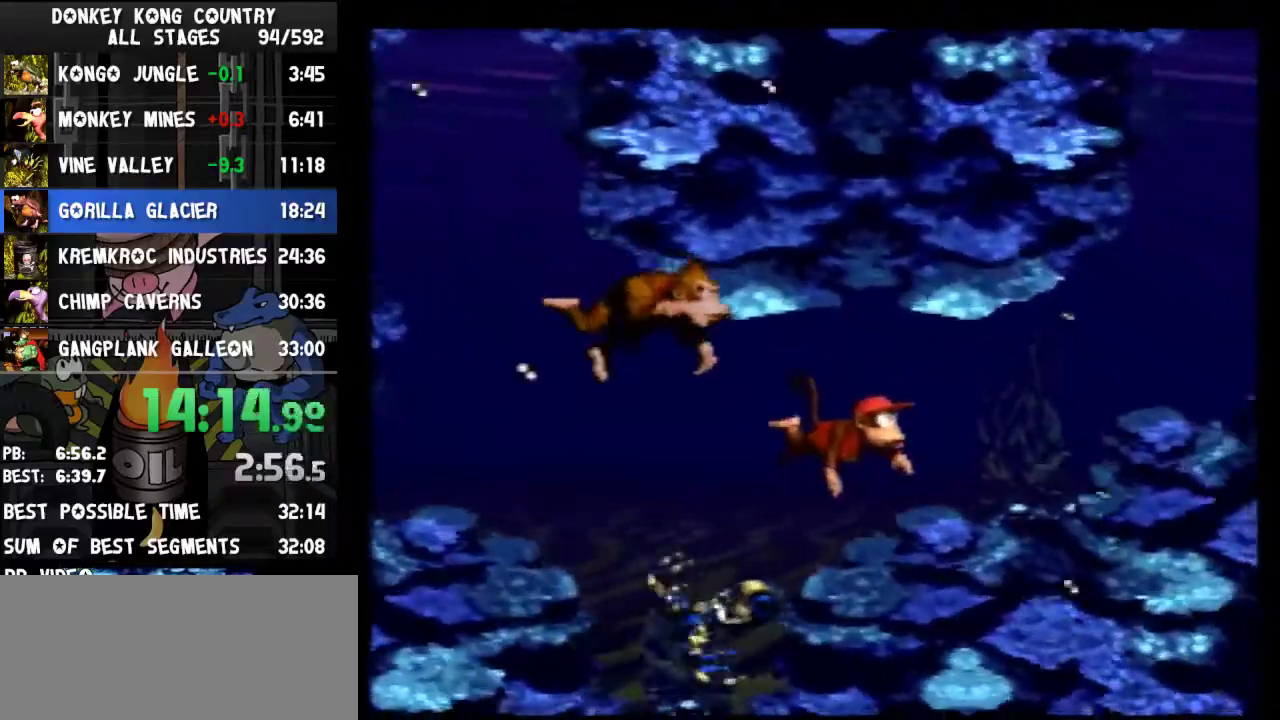
{"buttons": ["DPAD_UP", "DPAD_RIGHT"], "events": [[67, "B", "down"], [133, "B", "up"], [200, "DPAD_UP", "down"], [233, "B", "down"], [333, "B", "up"], [400, "B", "down"], [467, "B", "up"]]}